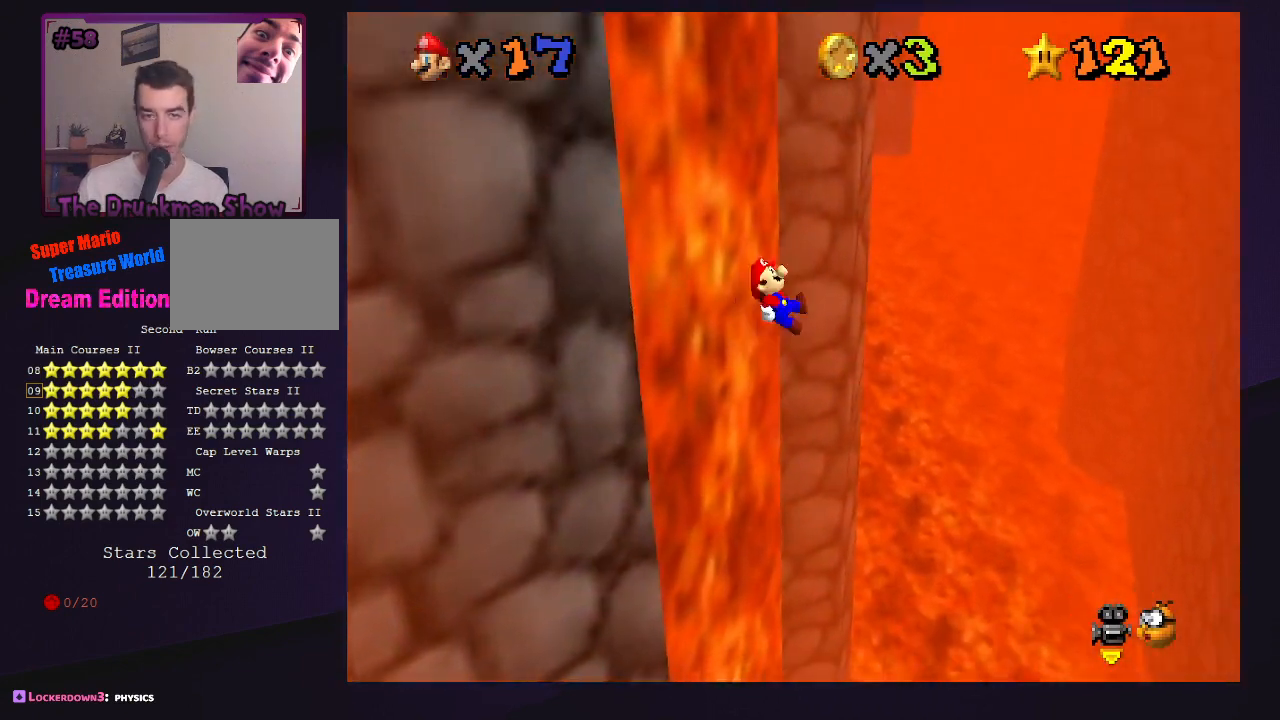
Gameplay with a controller (Nintendo layout); each line is a JSON object with the inputs held at the frame after it. "events" lists button and stick changes between this image and that frame as [ms after this image, input, new state], when the widget could be followed in between. Not read: L3 R3.
{"buttons": [], "left_stick": "left", "events": [[267, "left_stick", "up-left"], [467, "left_stick", "left"]]}
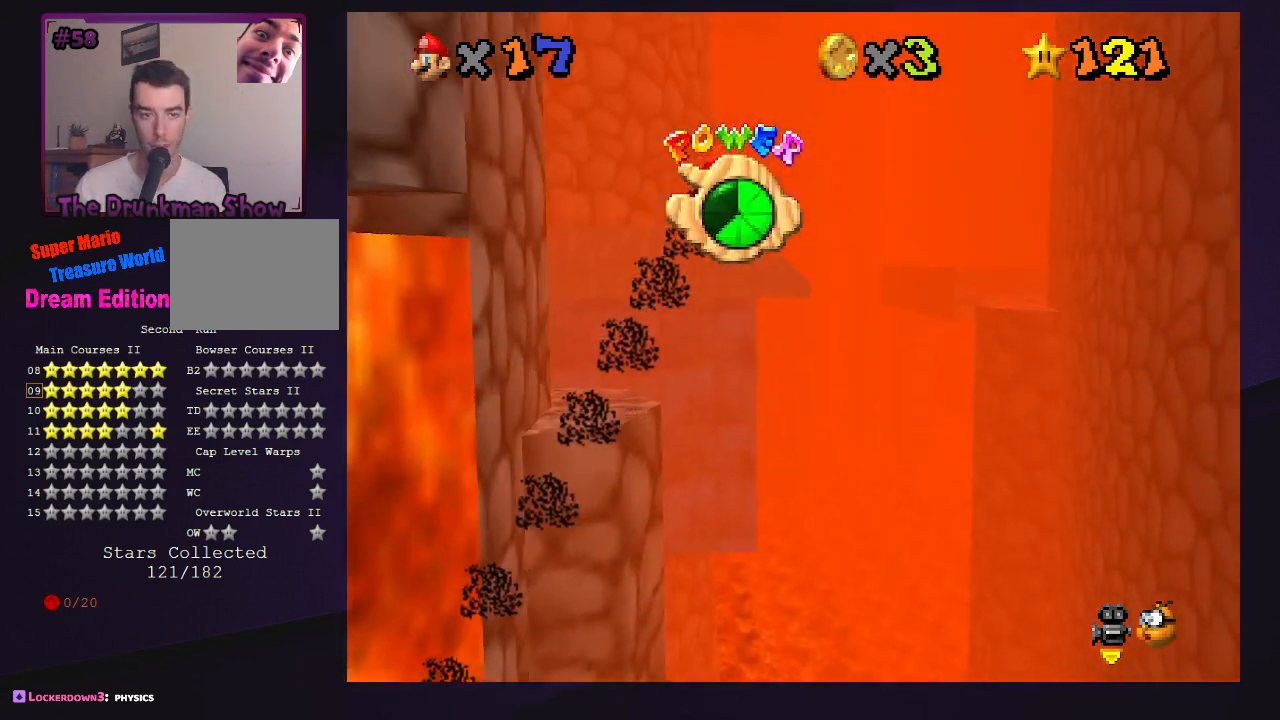
{"buttons": [], "left_stick": "center", "events": [[500, "left_stick", "center"]]}
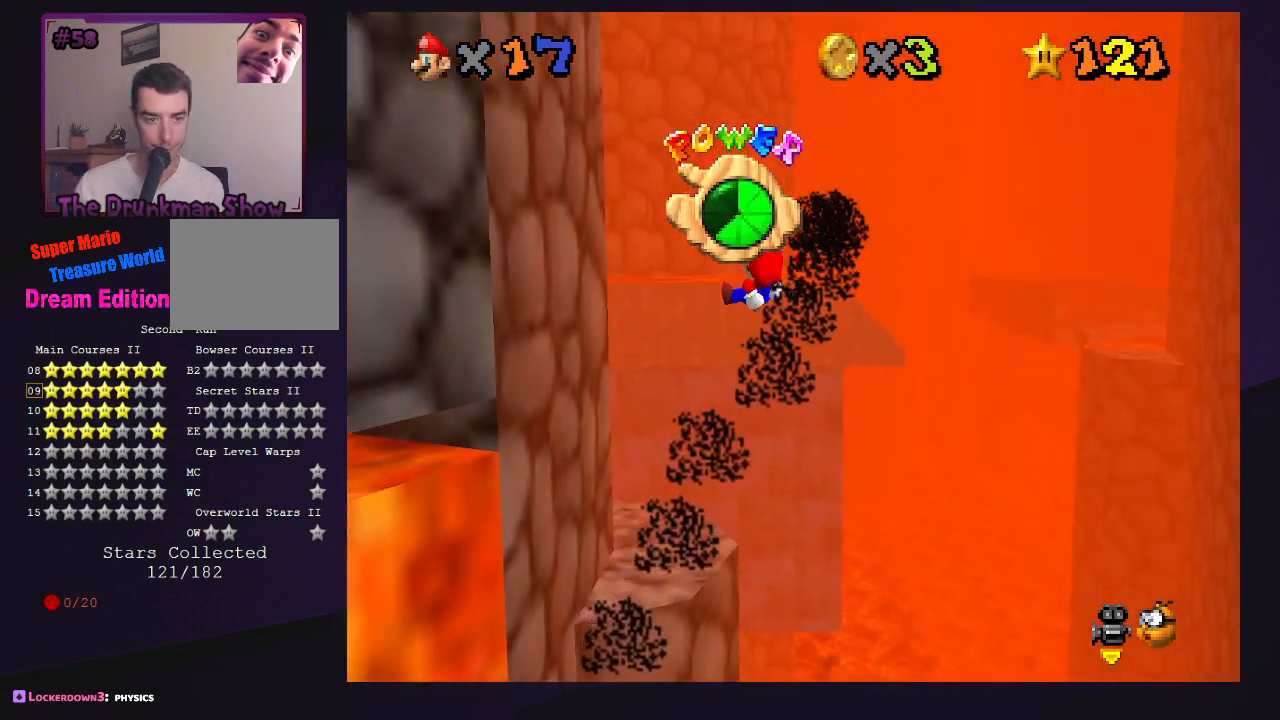
{"buttons": [], "left_stick": "down-right", "events": [[133, "left_stick", "down-right"]]}
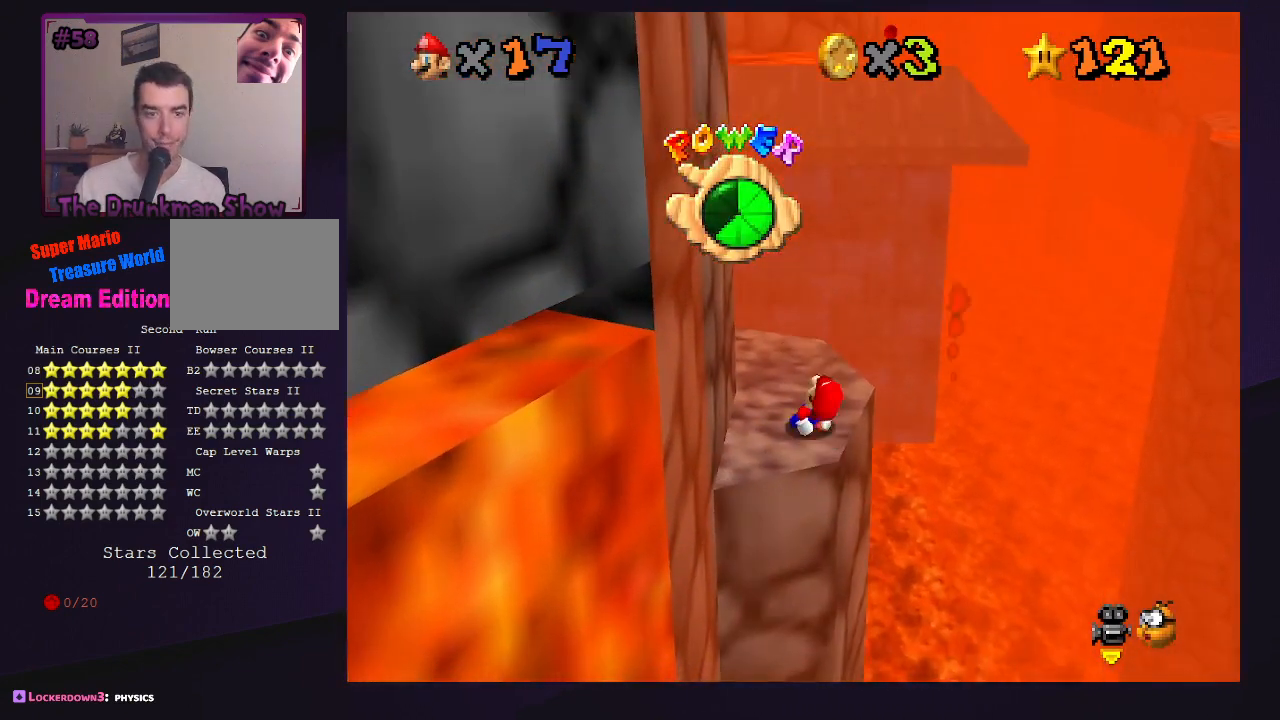
{"buttons": [], "left_stick": "center", "events": [[67, "left_stick", "center"]]}
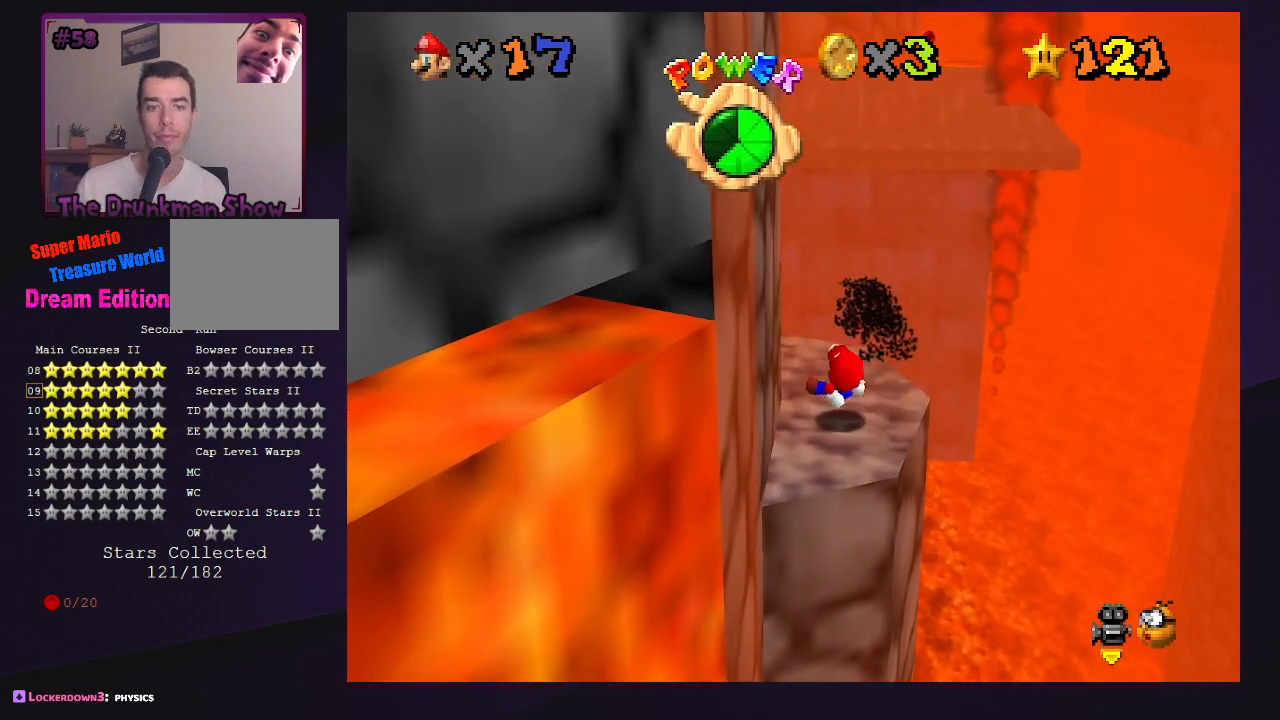
{"buttons": [], "left_stick": "center", "events": []}
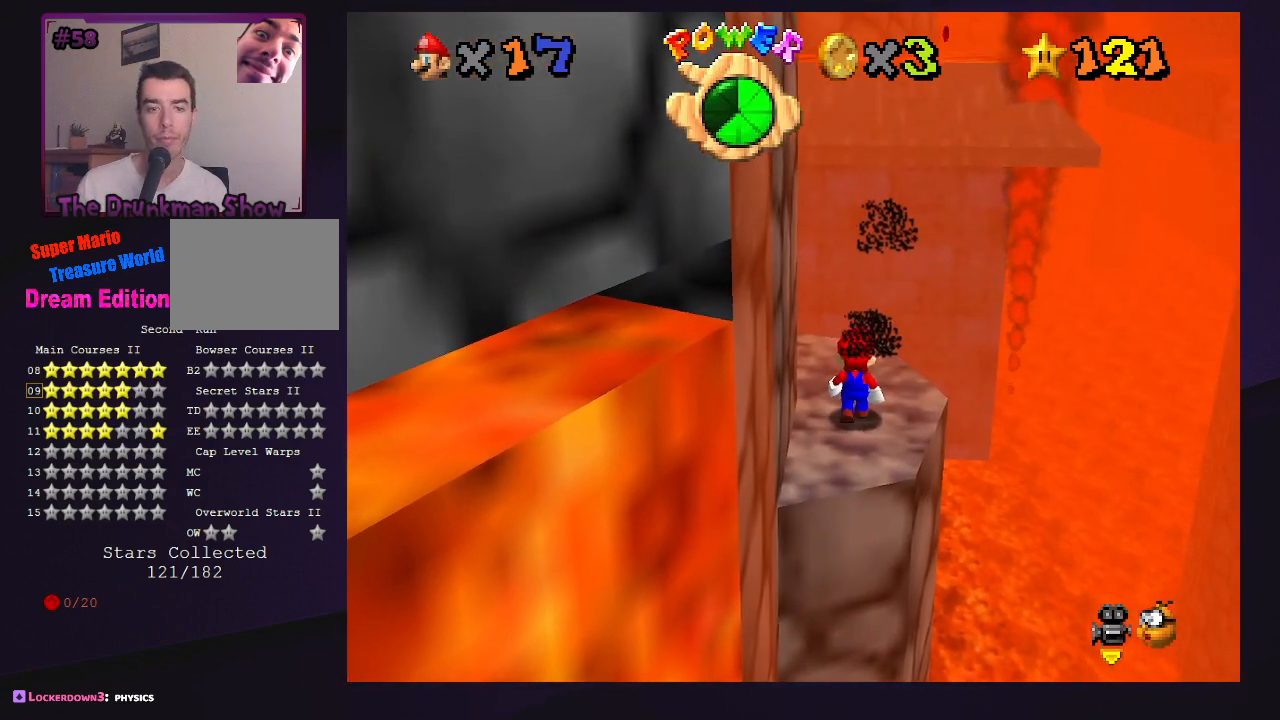
{"buttons": [], "left_stick": "down", "events": [[233, "A", "down"], [333, "left_stick", "down"], [400, "A", "up"]]}
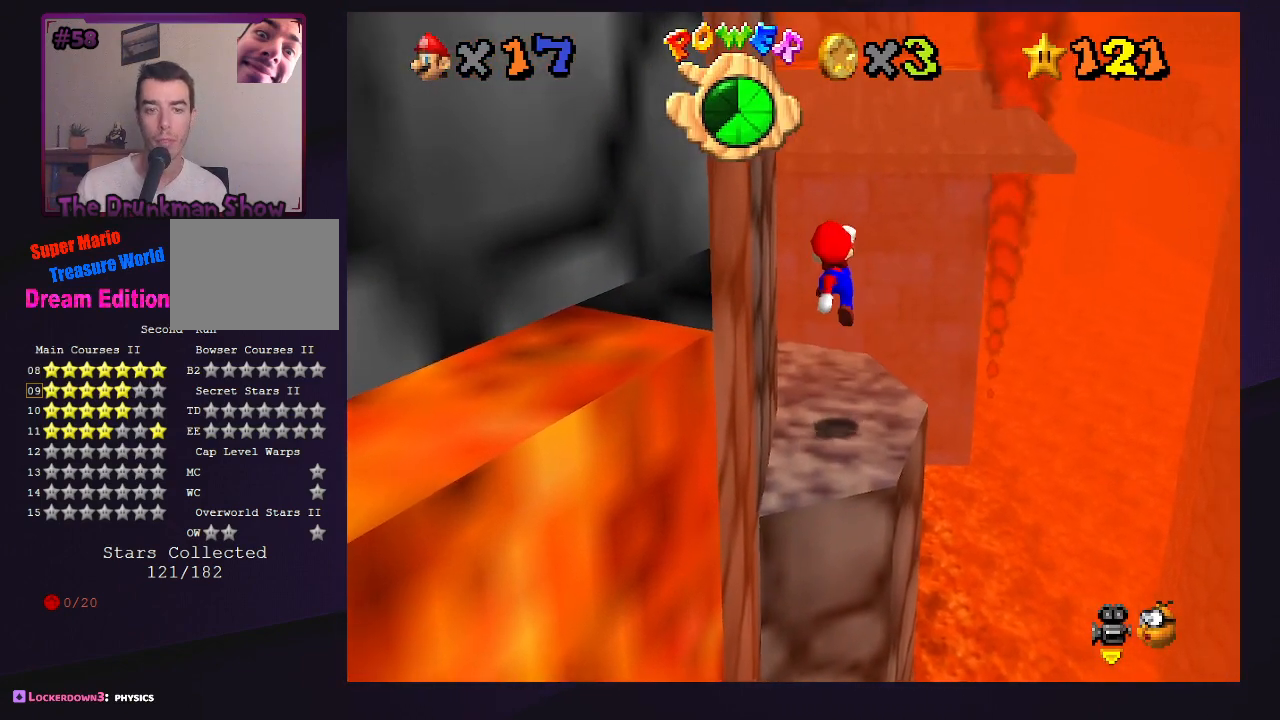
{"buttons": ["A"], "left_stick": "up", "events": [[200, "left_stick", "center"], [333, "left_stick", "up"], [400, "A", "down"]]}
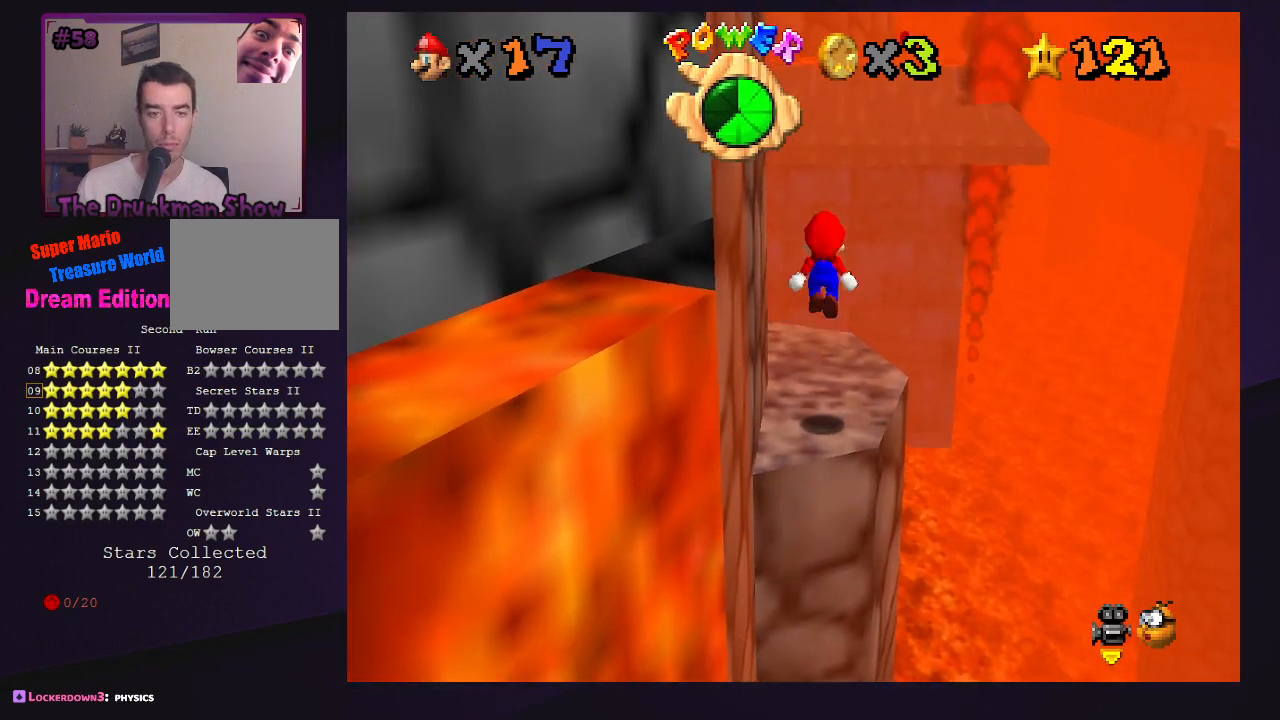
{"buttons": [], "left_stick": "up", "events": [[100, "A", "up"], [300, "B", "down"], [367, "B", "up"]]}
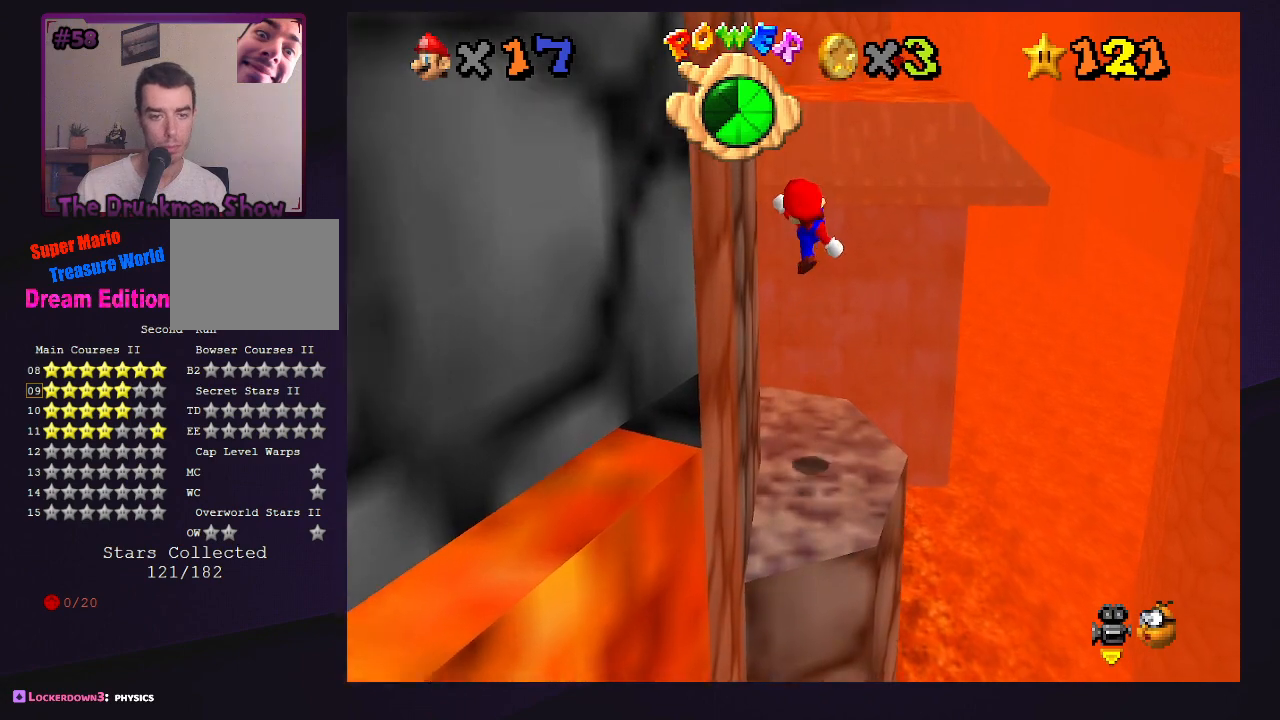
{"buttons": ["A"], "left_stick": "up", "events": [[400, "A", "down"]]}
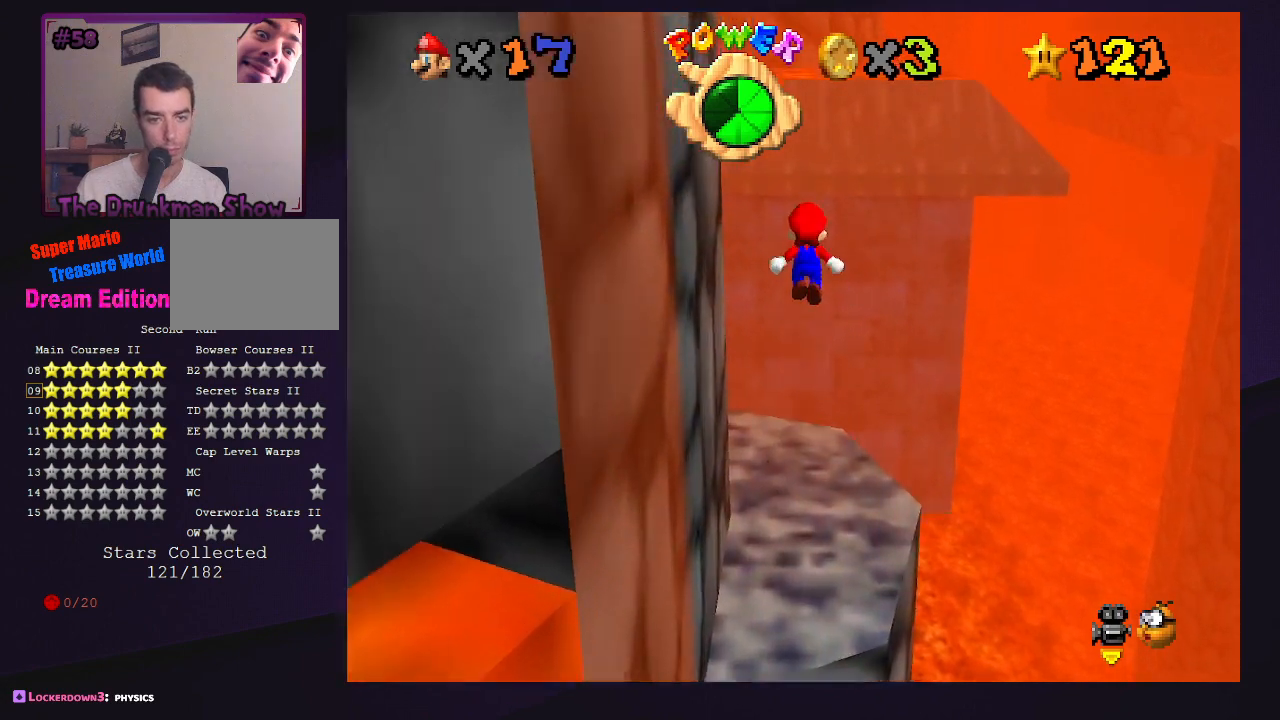
{"buttons": ["A"], "left_stick": "down", "events": [[467, "left_stick", "down"]]}
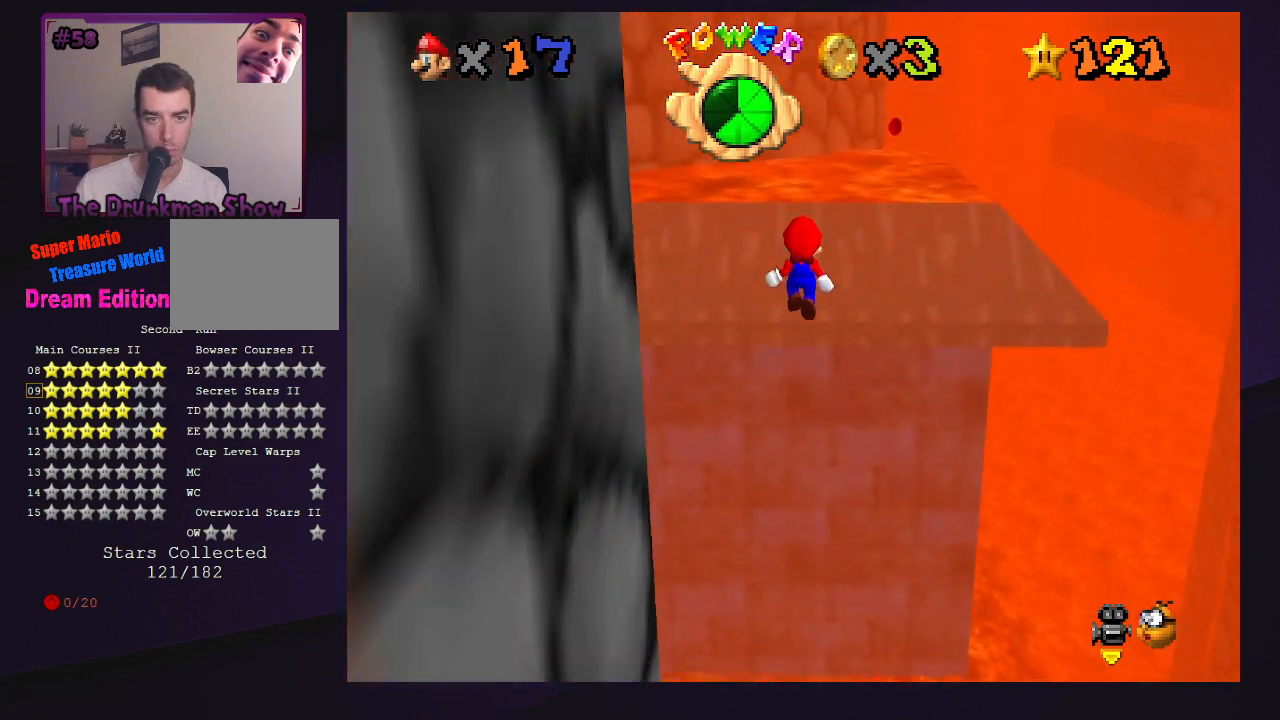
{"buttons": [], "left_stick": "up", "events": [[67, "B", "down"], [67, "left_stick", "right"], [133, "left_stick", "up"], [200, "B", "up"], [500, "A", "up"]]}
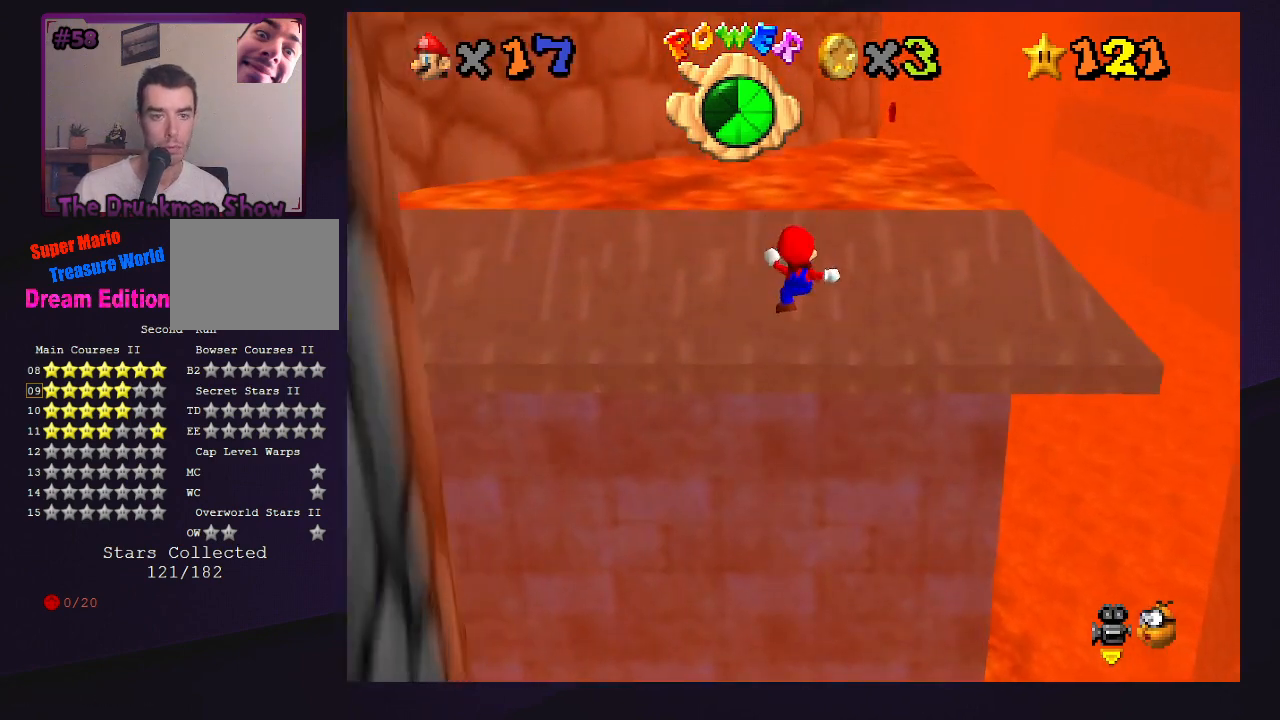
{"buttons": ["A"], "left_stick": "up-right", "events": [[200, "left_stick", "up-right"], [500, "A", "down"]]}
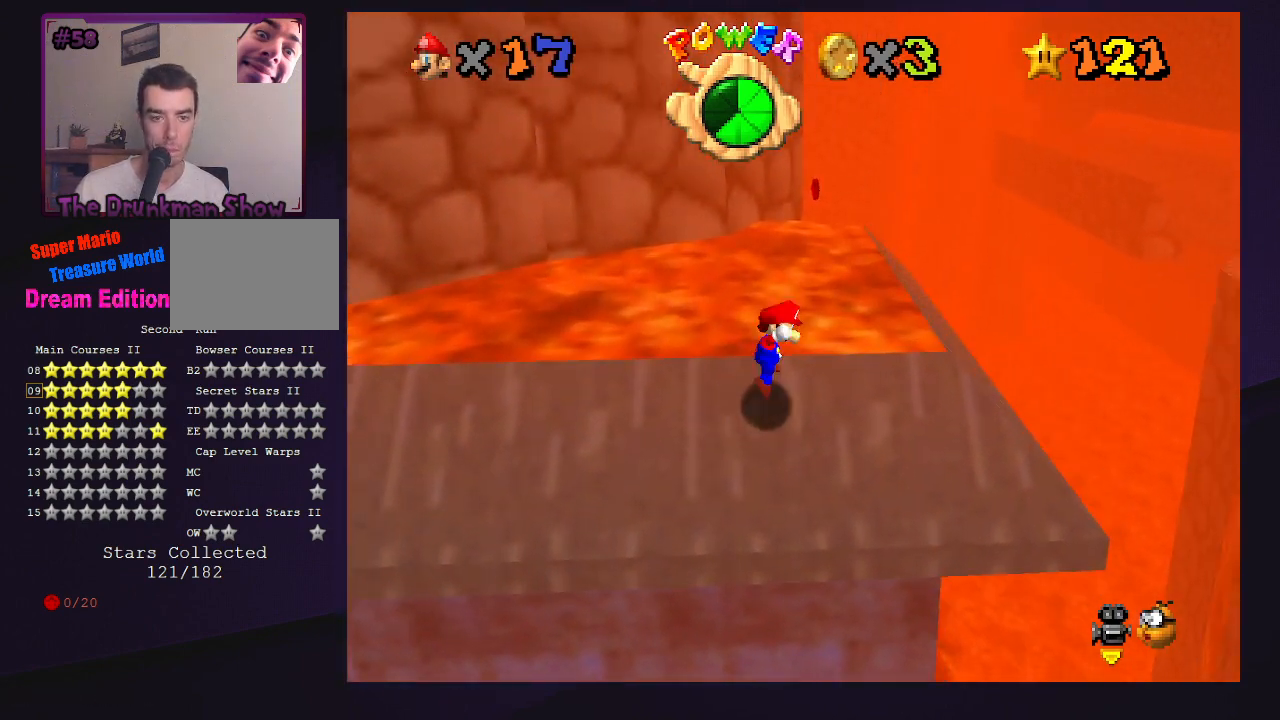
{"buttons": [], "left_stick": "left", "events": [[233, "left_stick", "center"], [333, "left_stick", "left"], [500, "A", "up"]]}
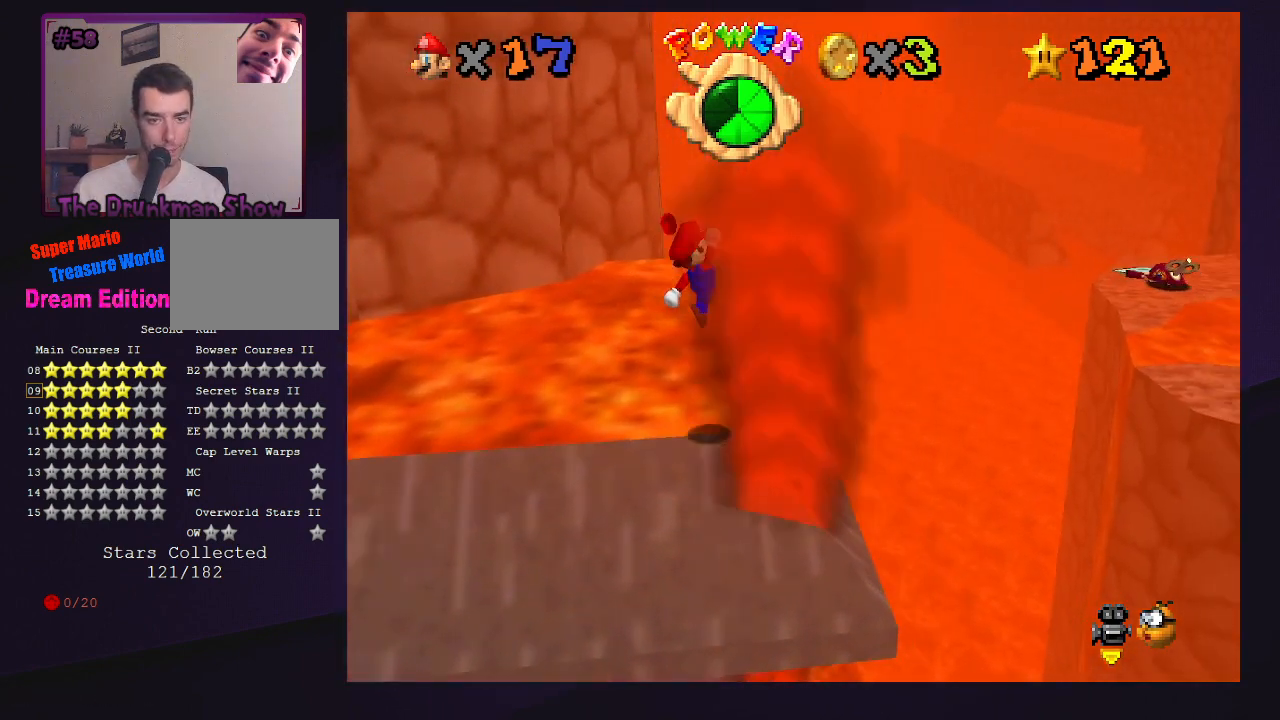
{"buttons": [], "left_stick": "left", "events": []}
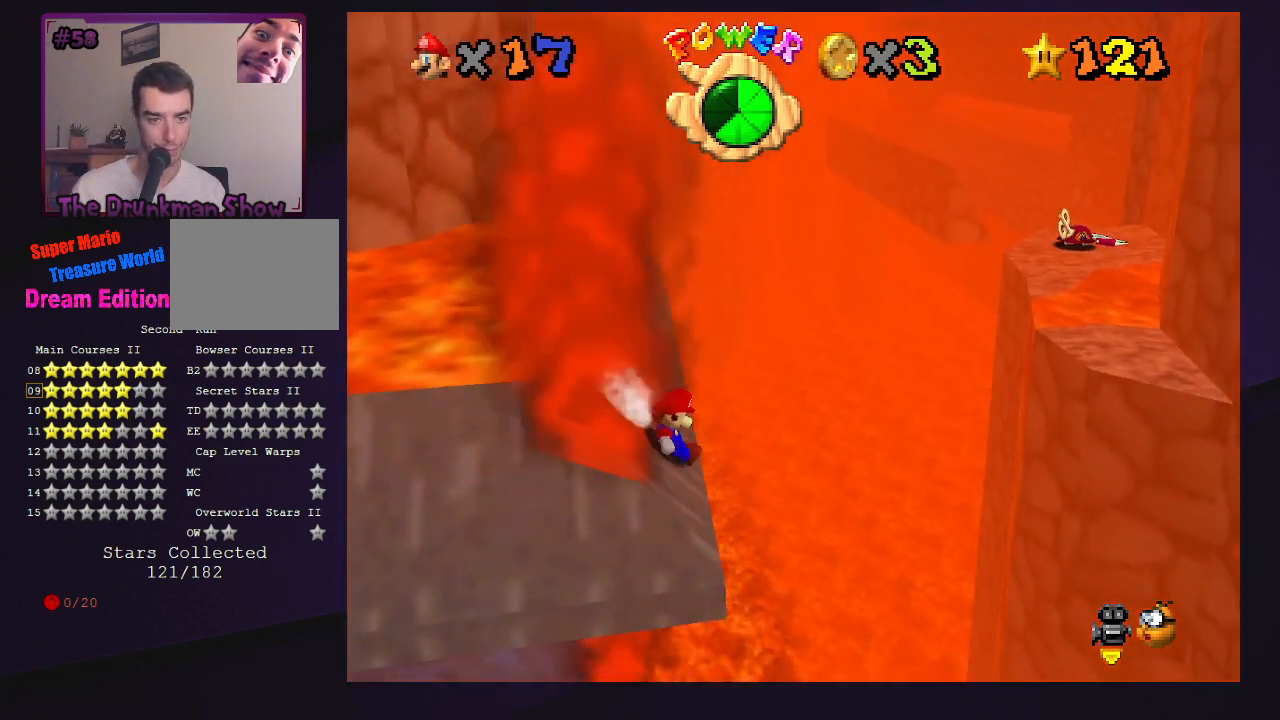
{"buttons": [], "left_stick": "up-left", "events": [[67, "A", "down"], [433, "left_stick", "up-left"], [500, "A", "up"]]}
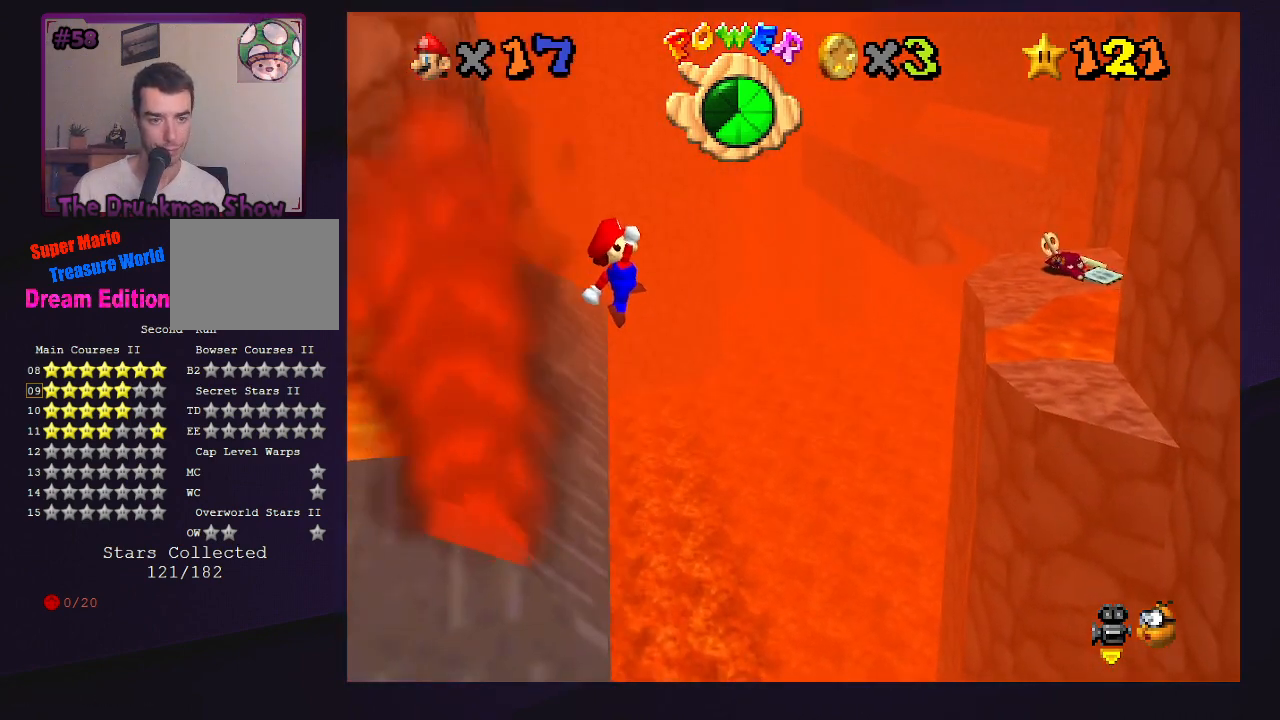
{"buttons": [], "left_stick": "up-left", "events": [[300, "B", "down"], [367, "B", "up"]]}
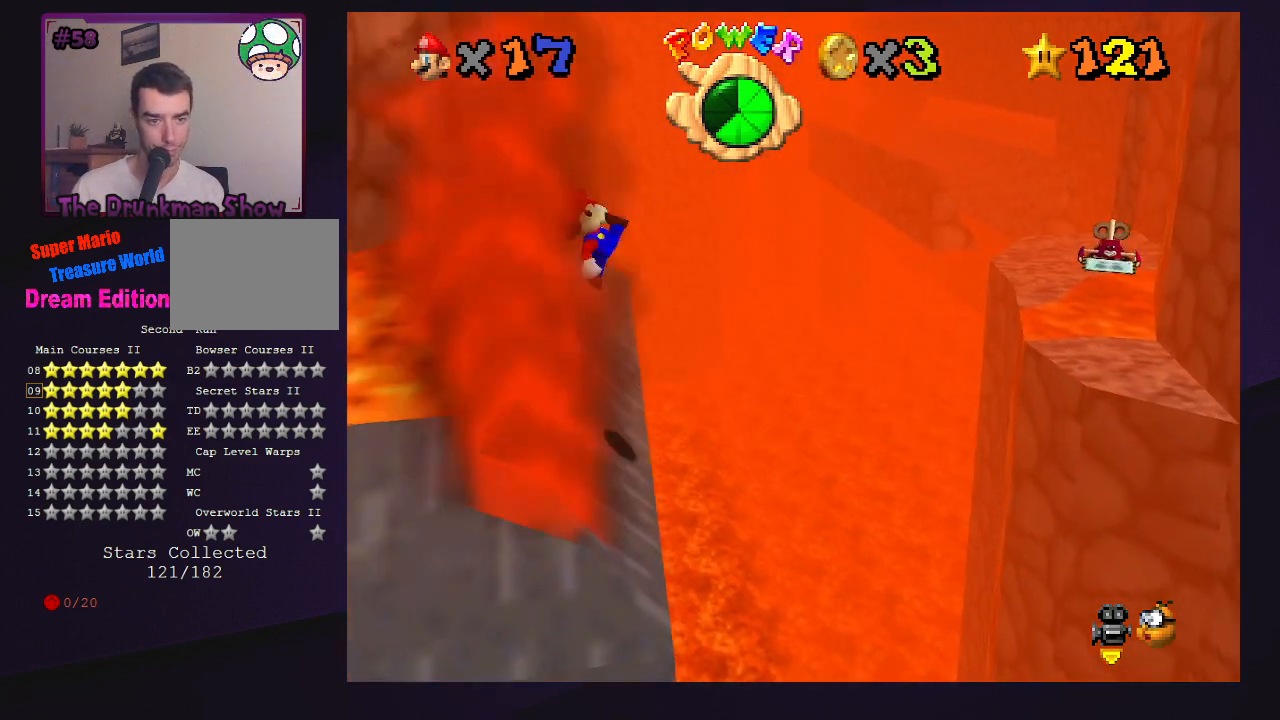
{"buttons": ["A"], "left_stick": "up-left", "events": [[433, "A", "down"]]}
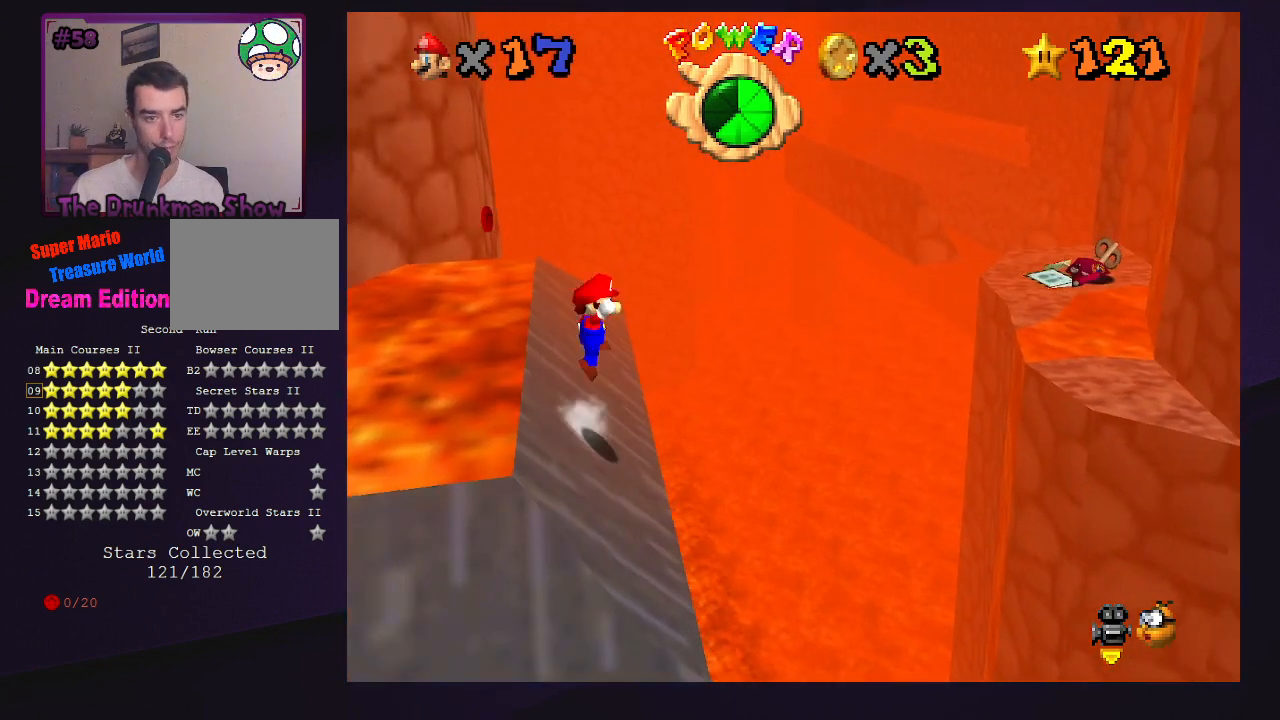
{"buttons": ["A", "B"], "left_stick": "center", "events": [[433, "B", "down"], [500, "left_stick", "center"]]}
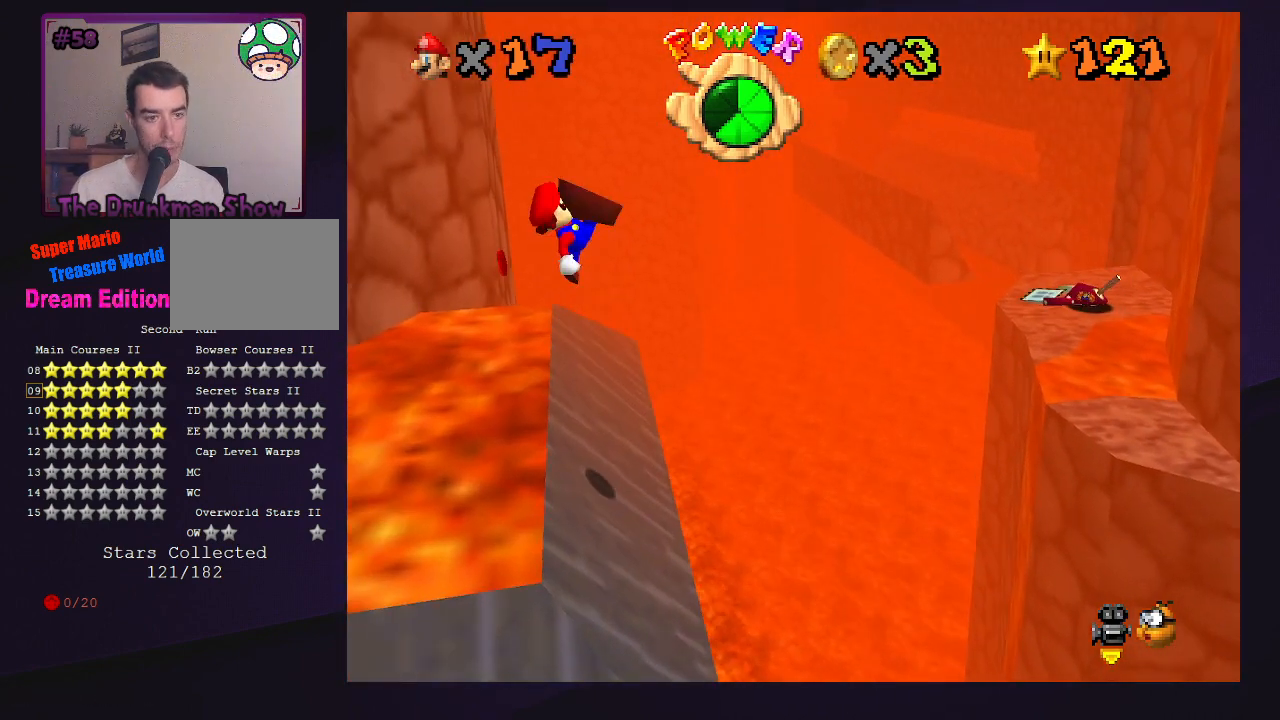
{"buttons": [], "left_stick": "up", "events": [[33, "A", "up"], [33, "B", "up"], [67, "left_stick", "up"]]}
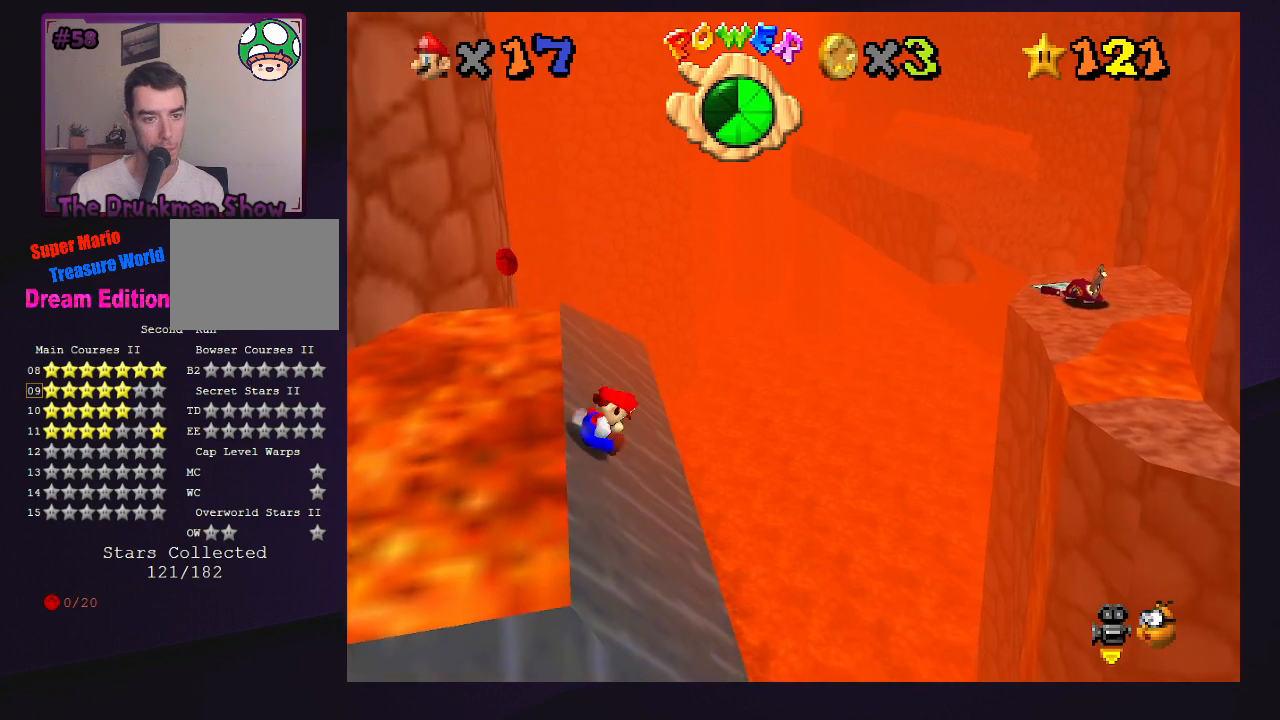
{"buttons": ["A"], "left_stick": "up-right", "events": [[33, "left_stick", "up-right"], [300, "A", "down"]]}
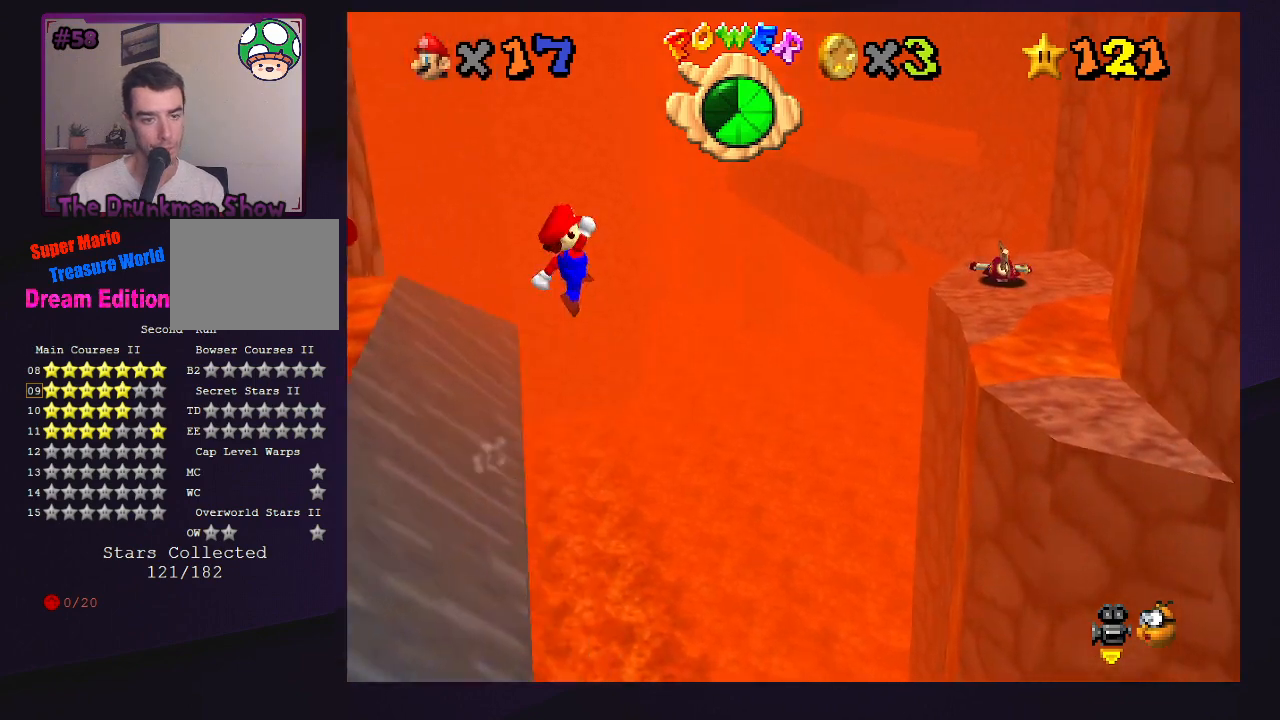
{"buttons": ["A"], "left_stick": "down-left", "events": [[467, "left_stick", "down-left"]]}
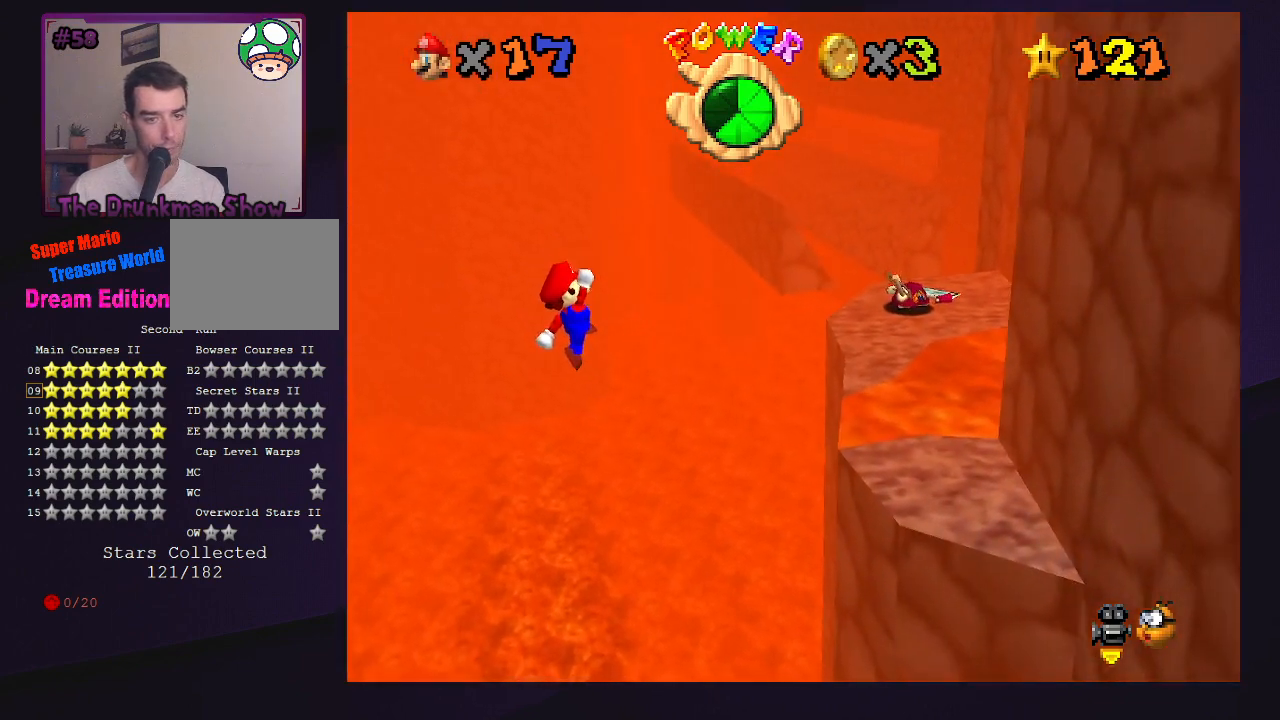
{"buttons": [], "left_stick": "up-right", "events": [[133, "B", "down"], [133, "left_stick", "right"], [233, "B", "up"], [300, "A", "up"], [333, "left_stick", "up-right"]]}
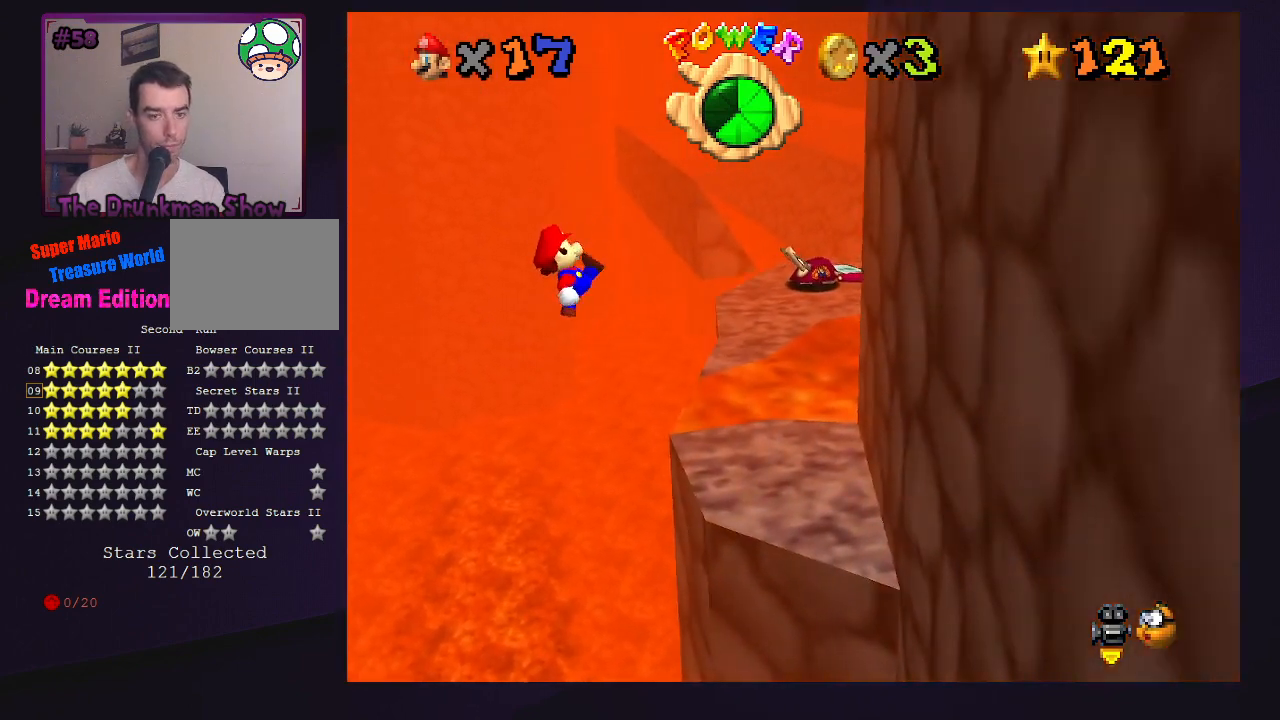
{"buttons": [], "left_stick": "up-right", "events": [[133, "left_stick", "up-left"], [267, "left_stick", "center"], [333, "left_stick", "up-right"]]}
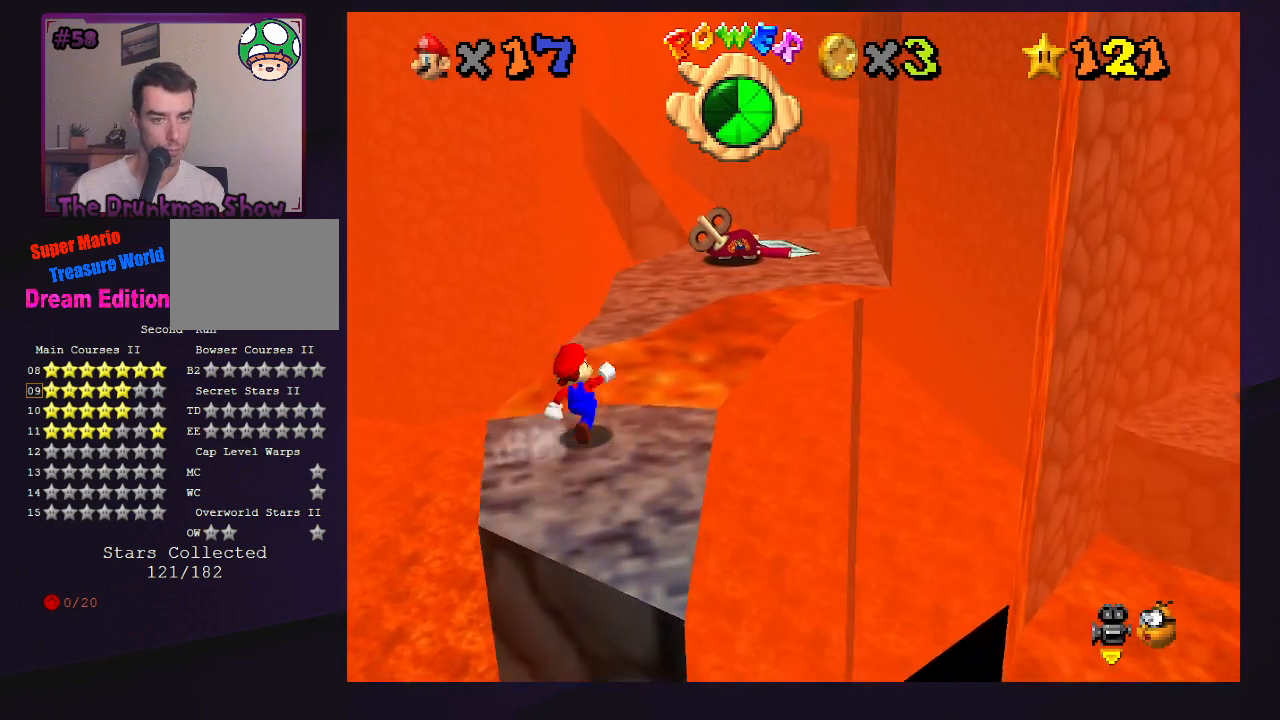
{"buttons": ["A"], "left_stick": "up", "events": [[67, "A", "down"], [267, "left_stick", "up"]]}
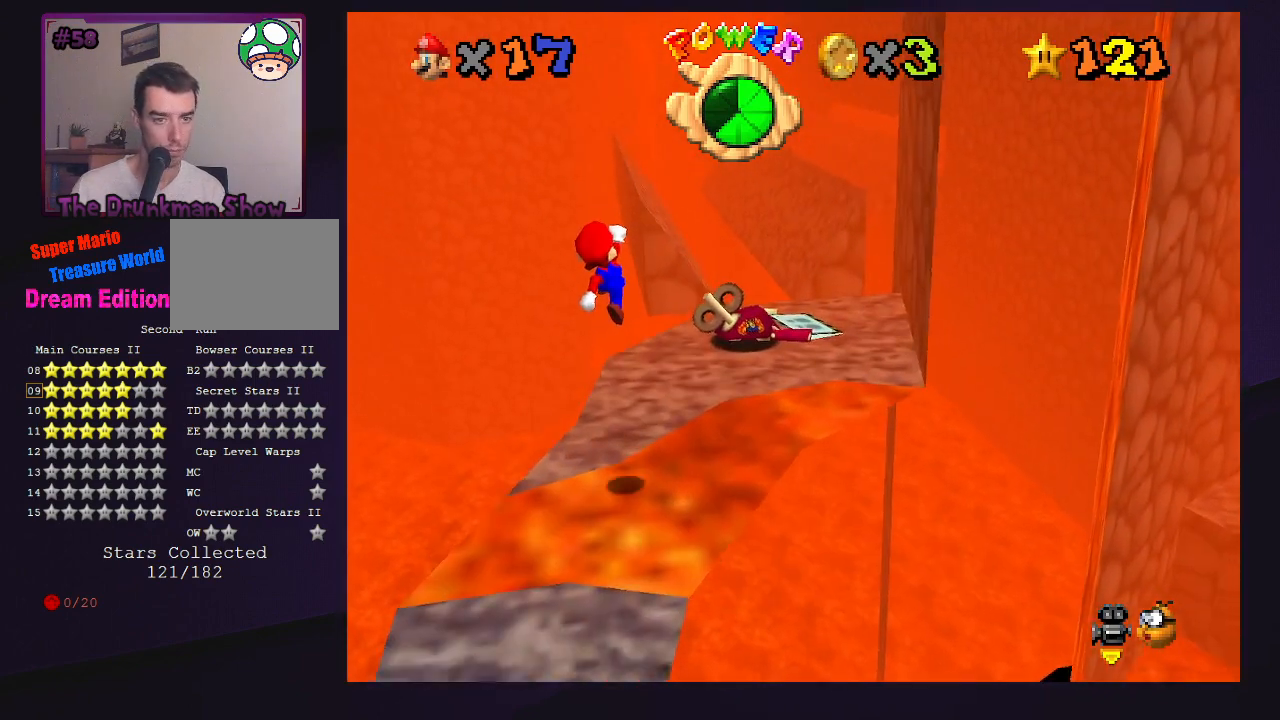
{"buttons": [], "left_stick": "up-right", "events": [[100, "A", "up"], [300, "left_stick", "center"], [367, "left_stick", "up-right"]]}
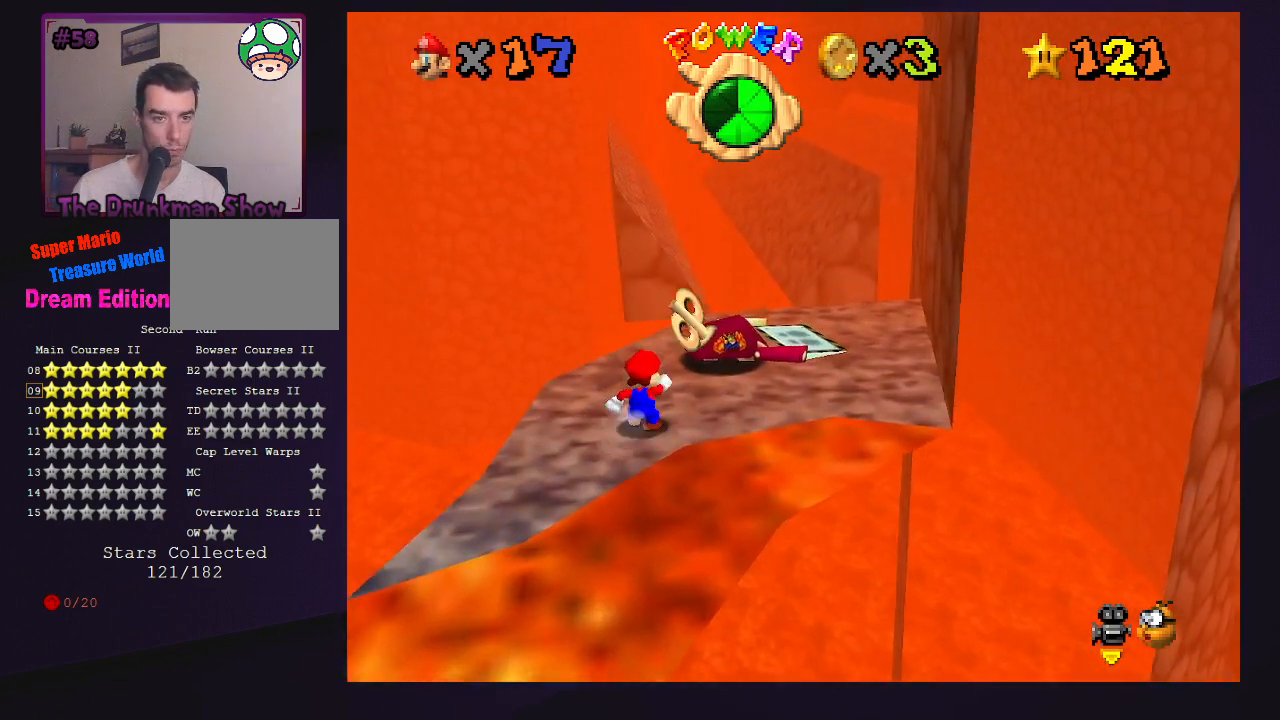
{"buttons": ["A", "Z"], "left_stick": "up", "events": [[133, "left_stick", "up"], [467, "Z", "down"], [500, "A", "down"]]}
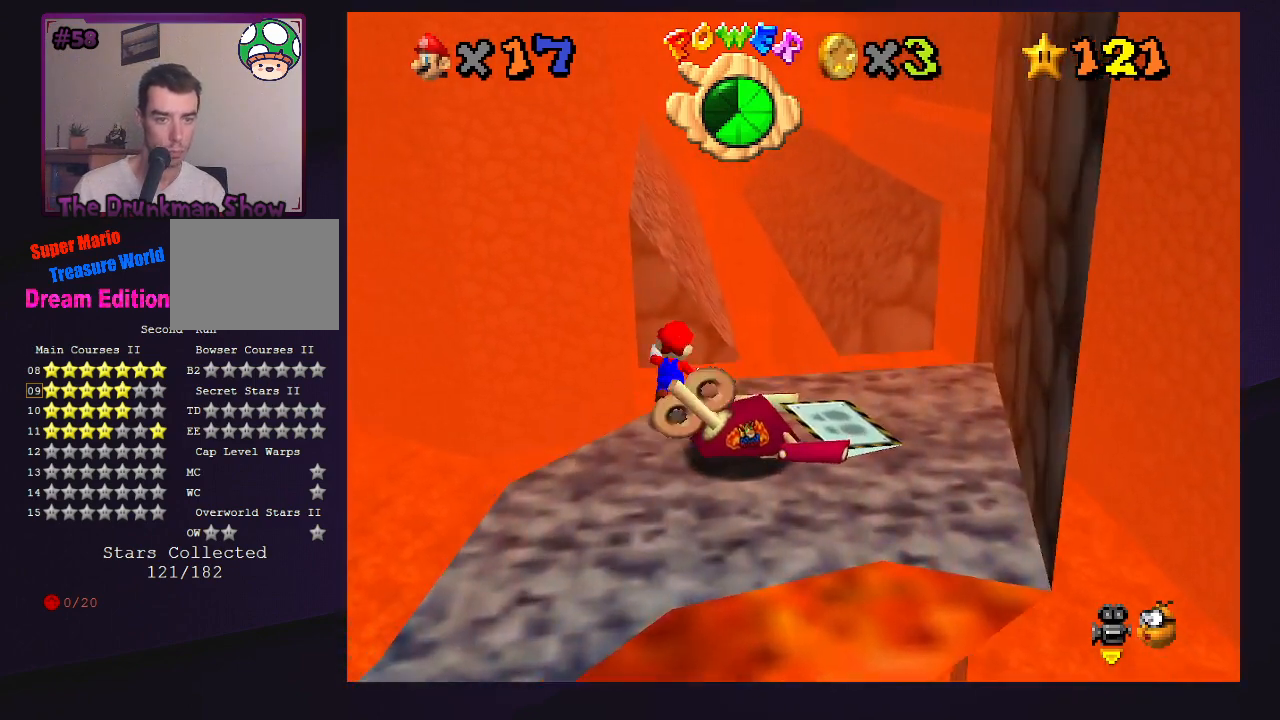
{"buttons": ["Z"], "left_stick": "left", "events": [[133, "A", "up"], [400, "left_stick", "left"]]}
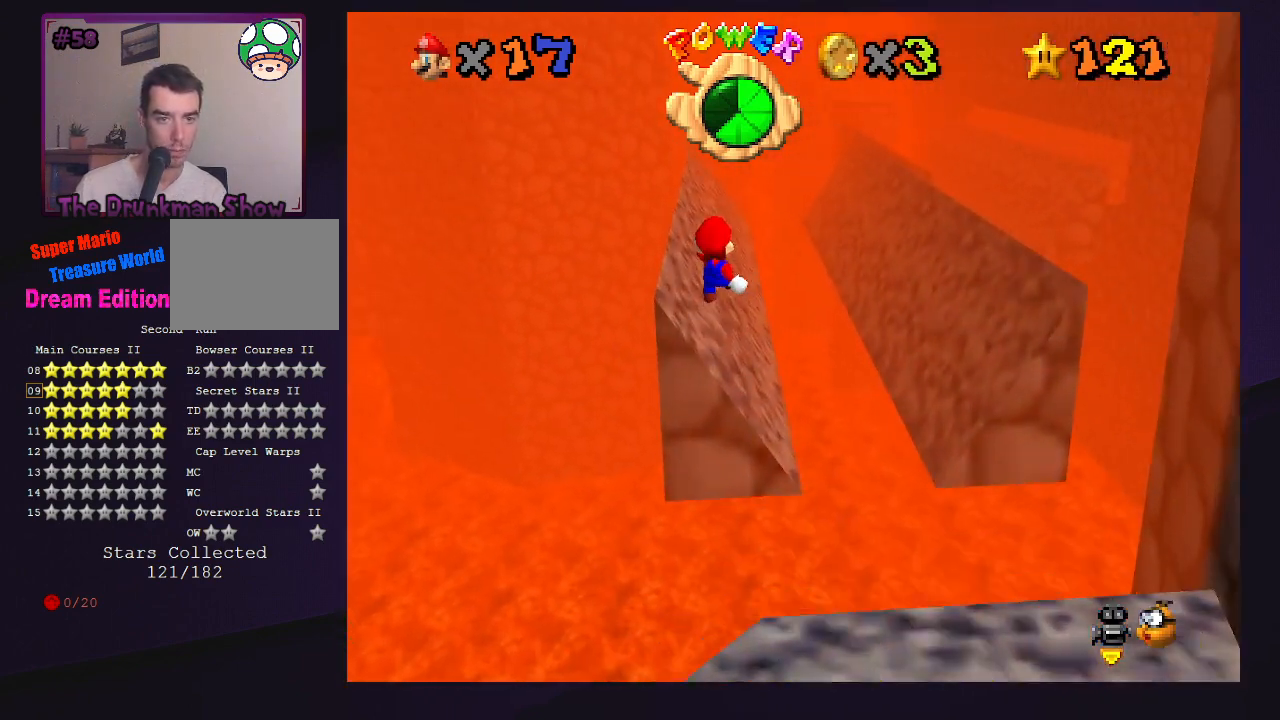
{"buttons": [], "left_stick": "up-left", "events": [[367, "left_stick", "up-left"], [433, "Z", "up"]]}